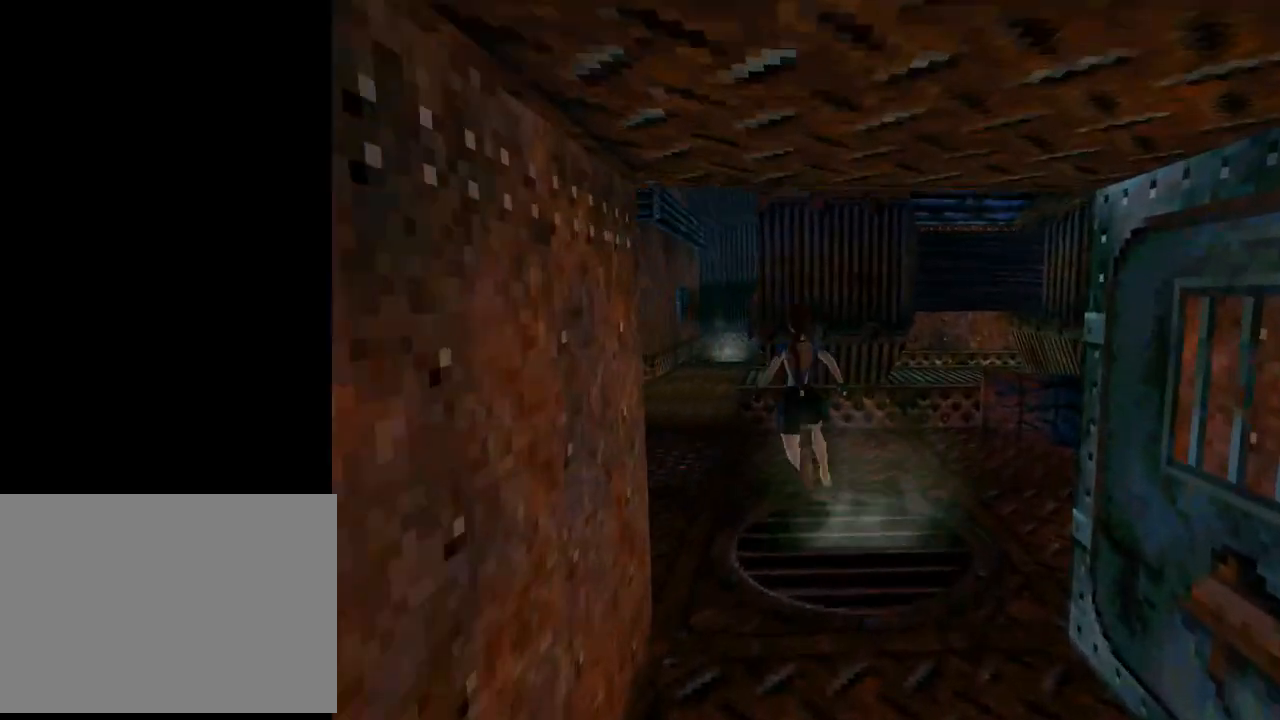
Gameplay with a controller (PlayStation layout); each line is a JSON object with the inputs held at the frame after it. "events" lists button and stick changes between this image and that frame as [ms after this image, input, new state], when the widget could be followed in between. Not read: L2 R1 right_stick.
{"buttons": ["DPAD_LEFT"], "left_stick": "center", "events": []}
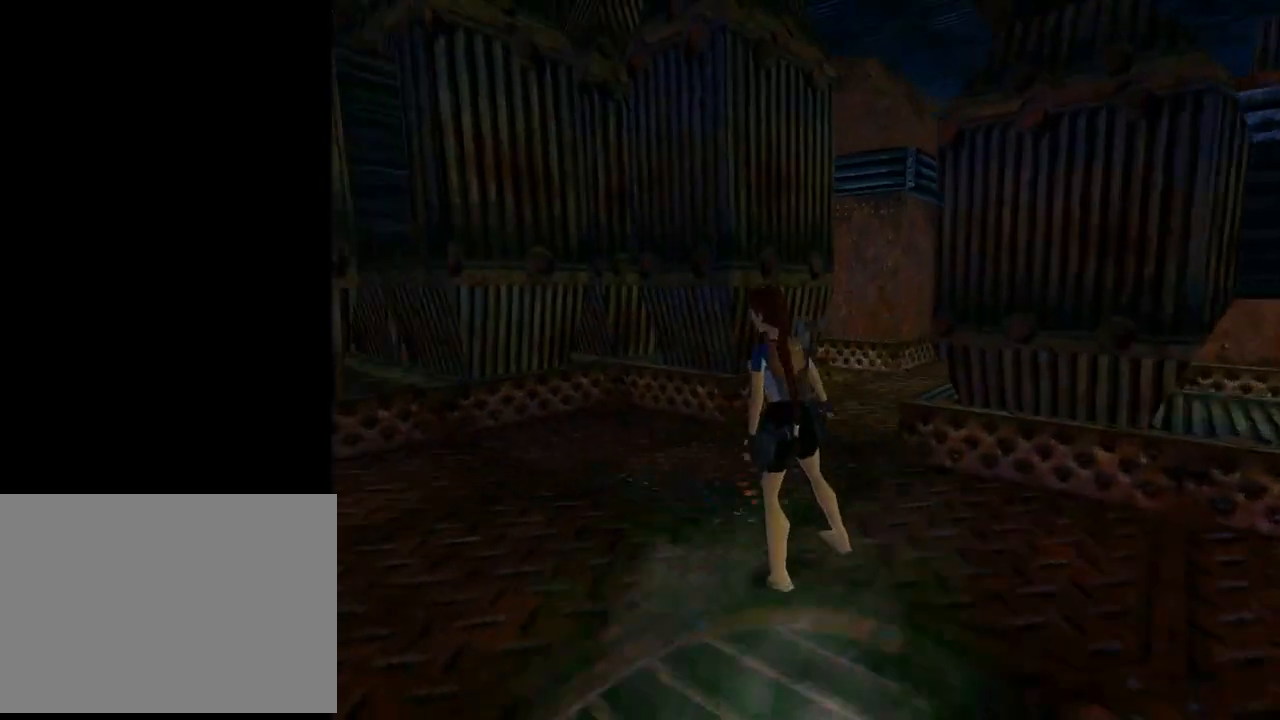
{"buttons": ["DPAD_UP", "DPAD_LEFT"], "left_stick": "center", "events": [[33, "DPAD_LEFT", "up"], [300, "DPAD_LEFT", "down"], [367, "DPAD_UP", "down"]]}
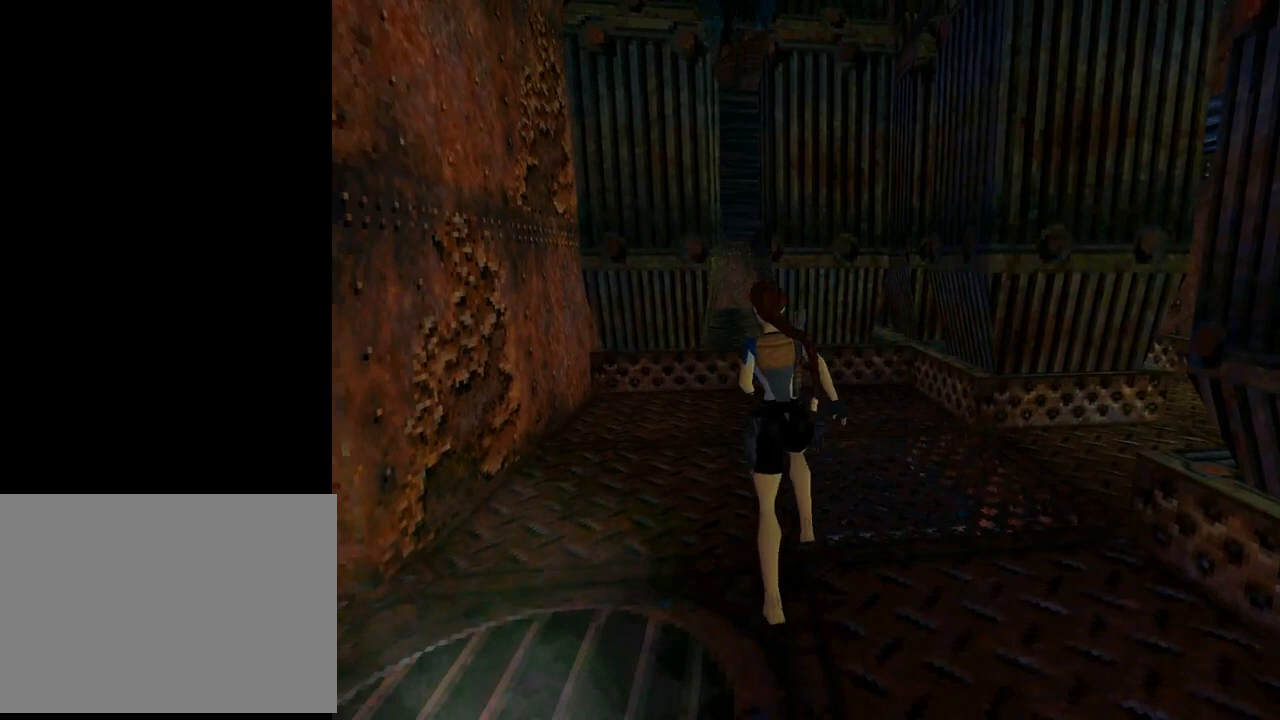
{"buttons": ["DPAD_RIGHT"], "left_stick": "center", "events": [[133, "DPAD_LEFT", "up"], [233, "DPAD_RIGHT", "down"], [500, "DPAD_UP", "up"]]}
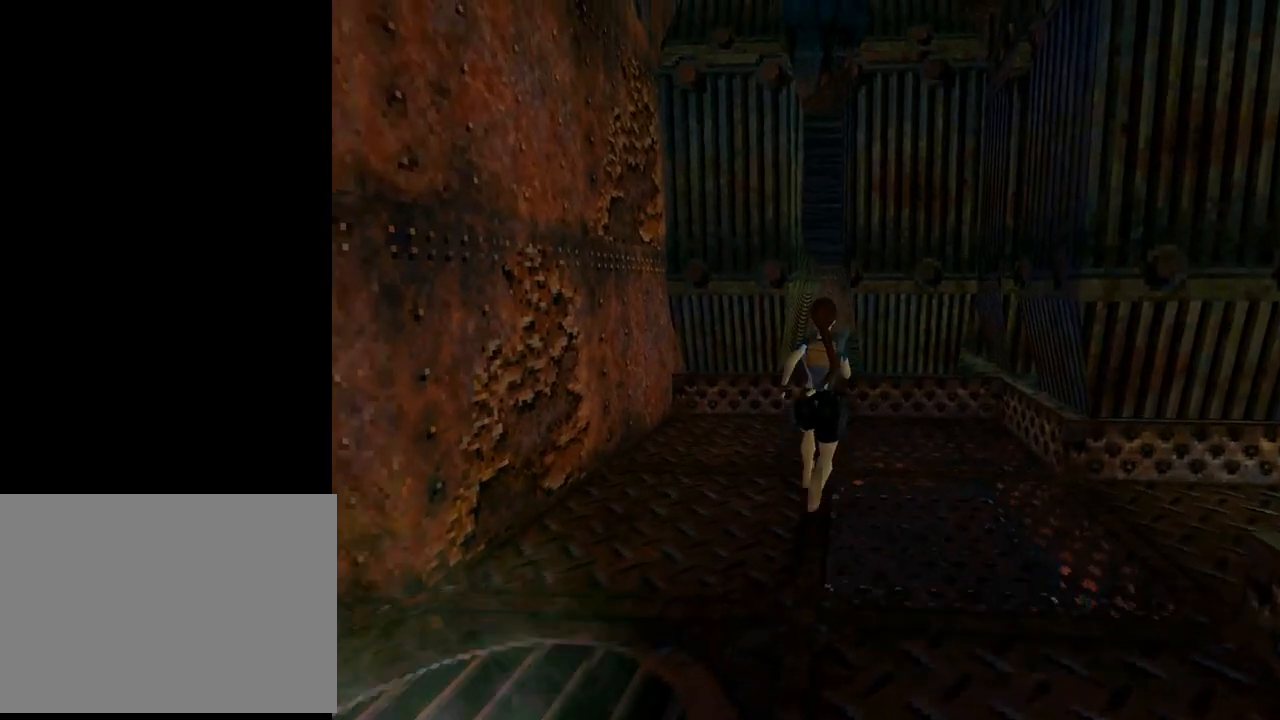
{"buttons": ["DPAD_RIGHT"], "left_stick": "center", "events": []}
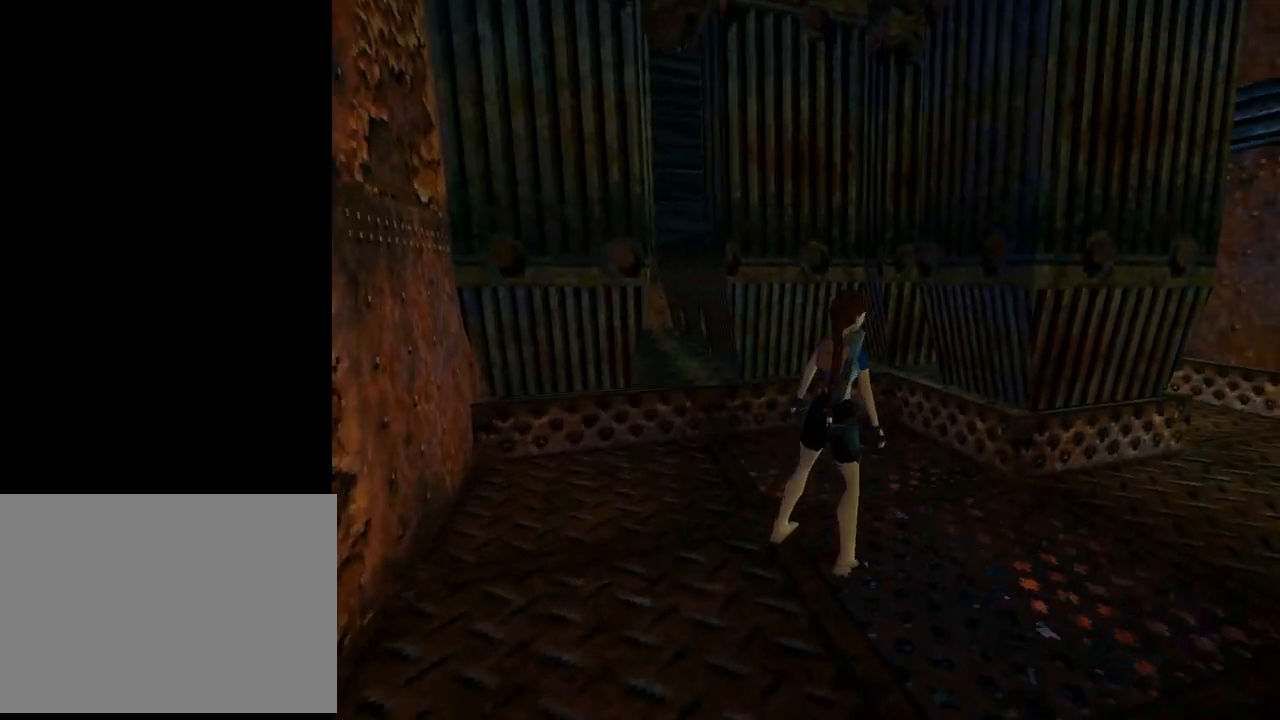
{"buttons": ["DPAD_RIGHT"], "left_stick": "center", "events": []}
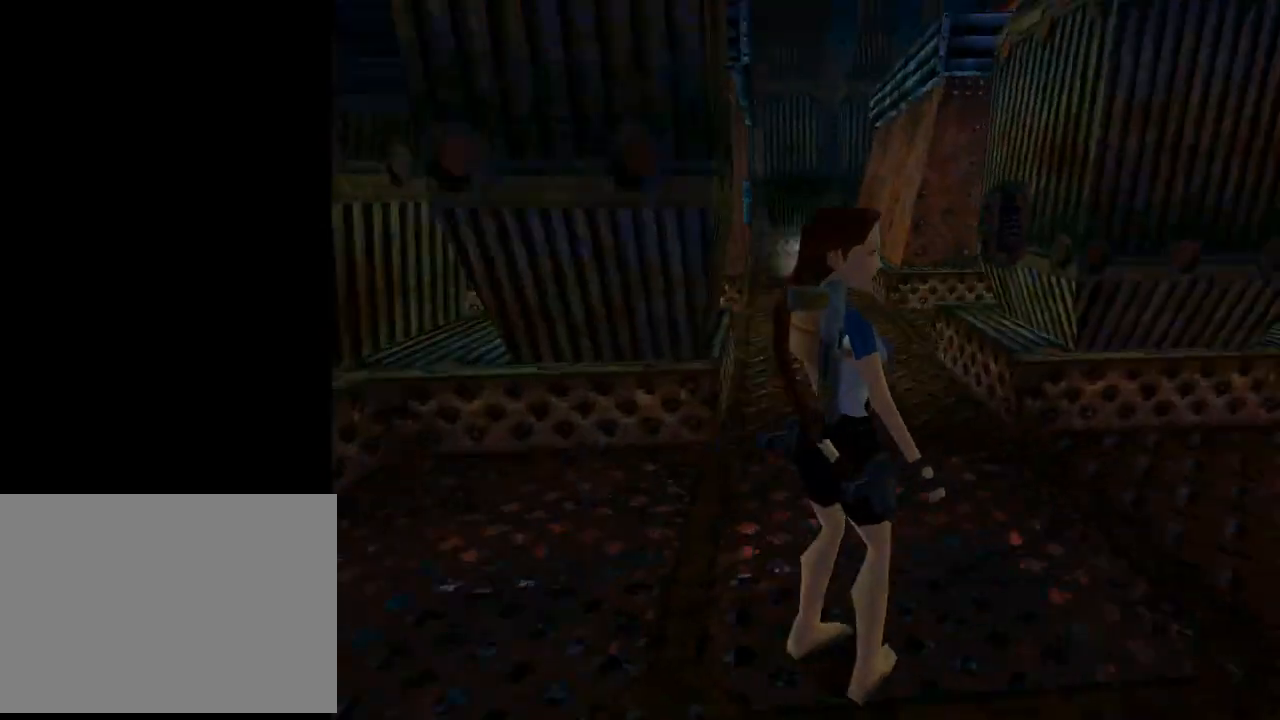
{"buttons": ["L1", "DPAD_UP"], "left_stick": "center", "events": [[67, "L1", "down"], [433, "DPAD_UP", "down"], [467, "DPAD_RIGHT", "up"]]}
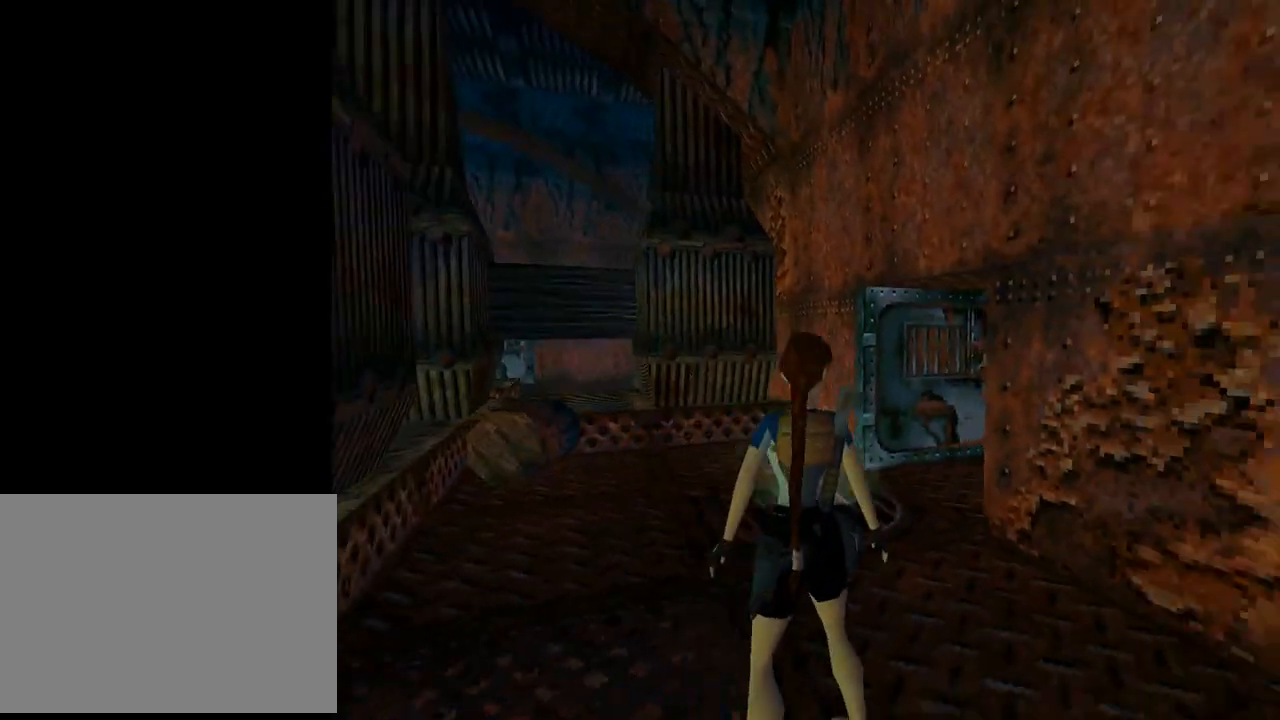
{"buttons": ["L1"], "left_stick": "center", "events": [[33, "DPAD_UP", "up"]]}
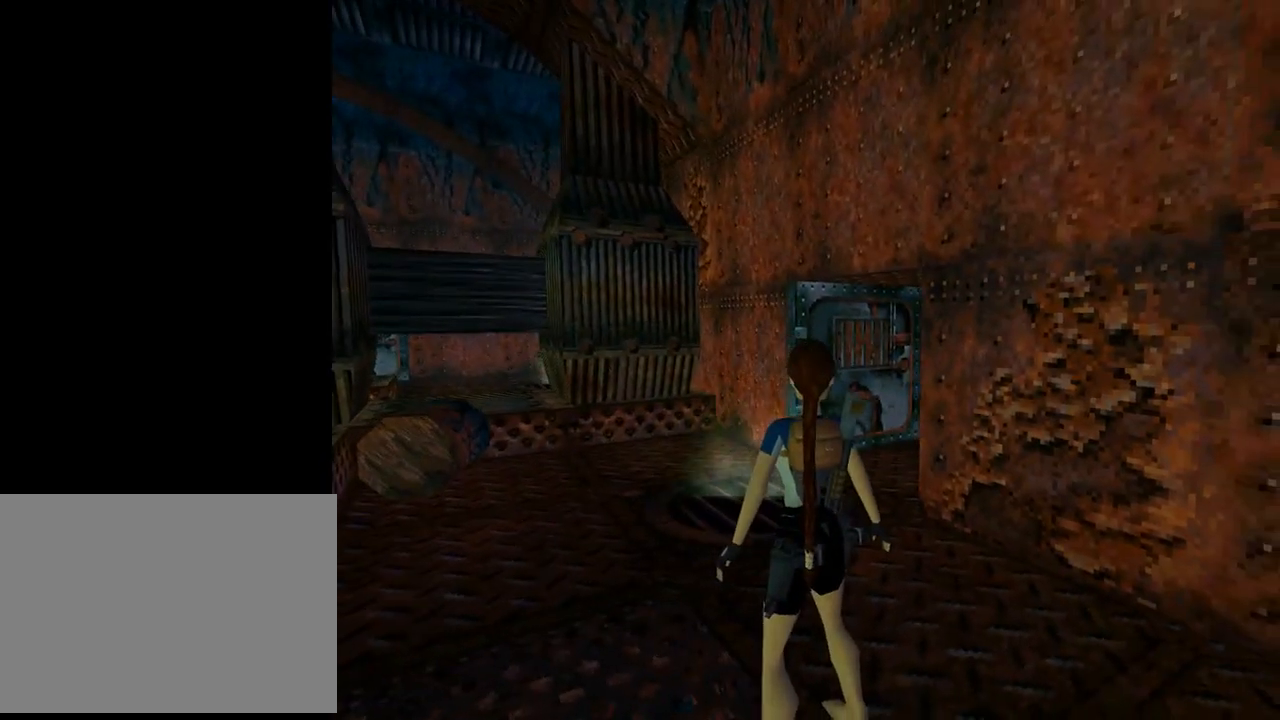
{"buttons": ["DPAD_LEFT"], "left_stick": "center", "events": [[33, "L1", "up"], [200, "DPAD_LEFT", "down"]]}
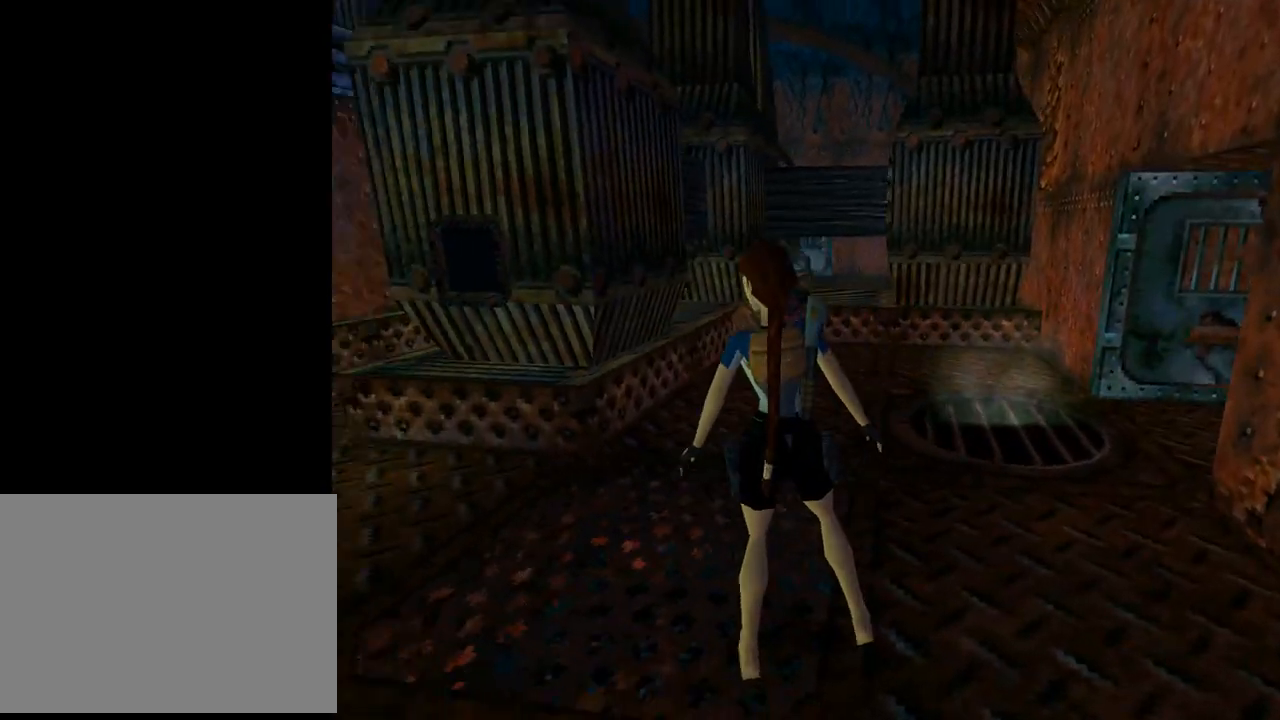
{"buttons": ["TRIANGLE", "DPAD_UP"], "left_stick": "center", "events": [[133, "DPAD_UP", "down"], [400, "TRIANGLE", "down"], [433, "DPAD_LEFT", "up"]]}
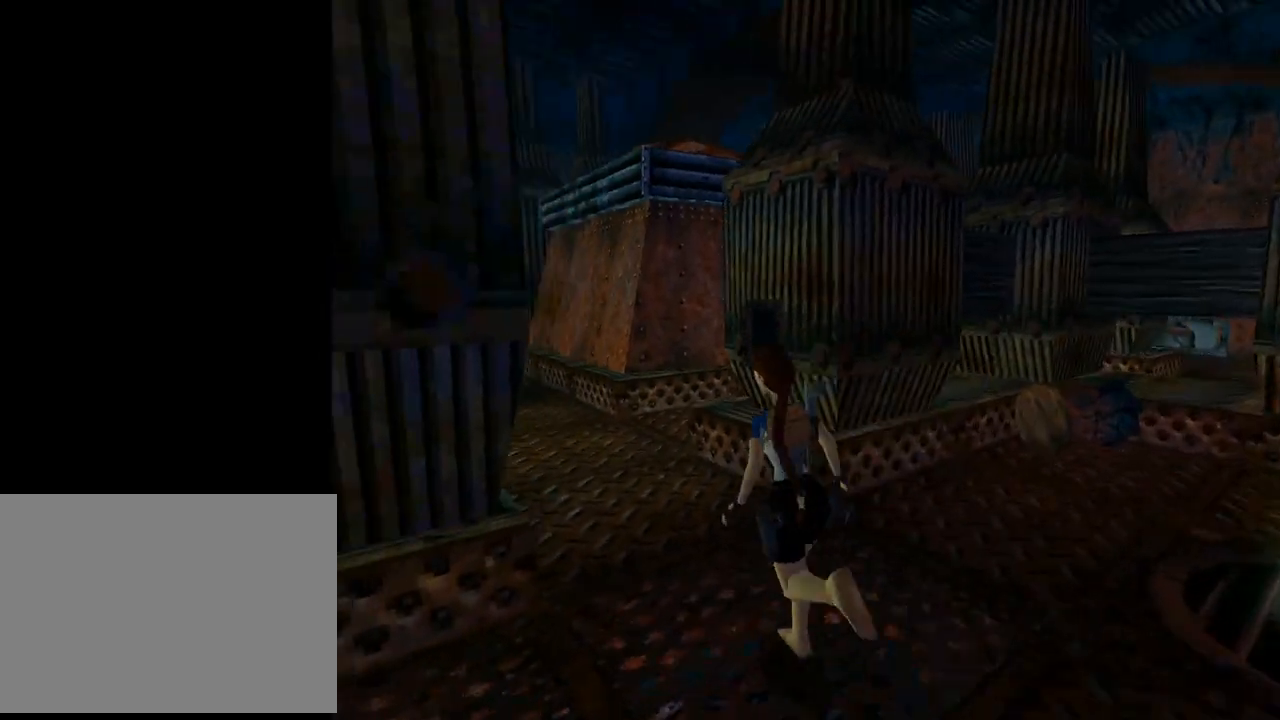
{"buttons": ["DPAD_UP", "DPAD_LEFT"], "left_stick": "center", "events": [[167, "DPAD_LEFT", "down"], [167, "TRIANGLE", "up"]]}
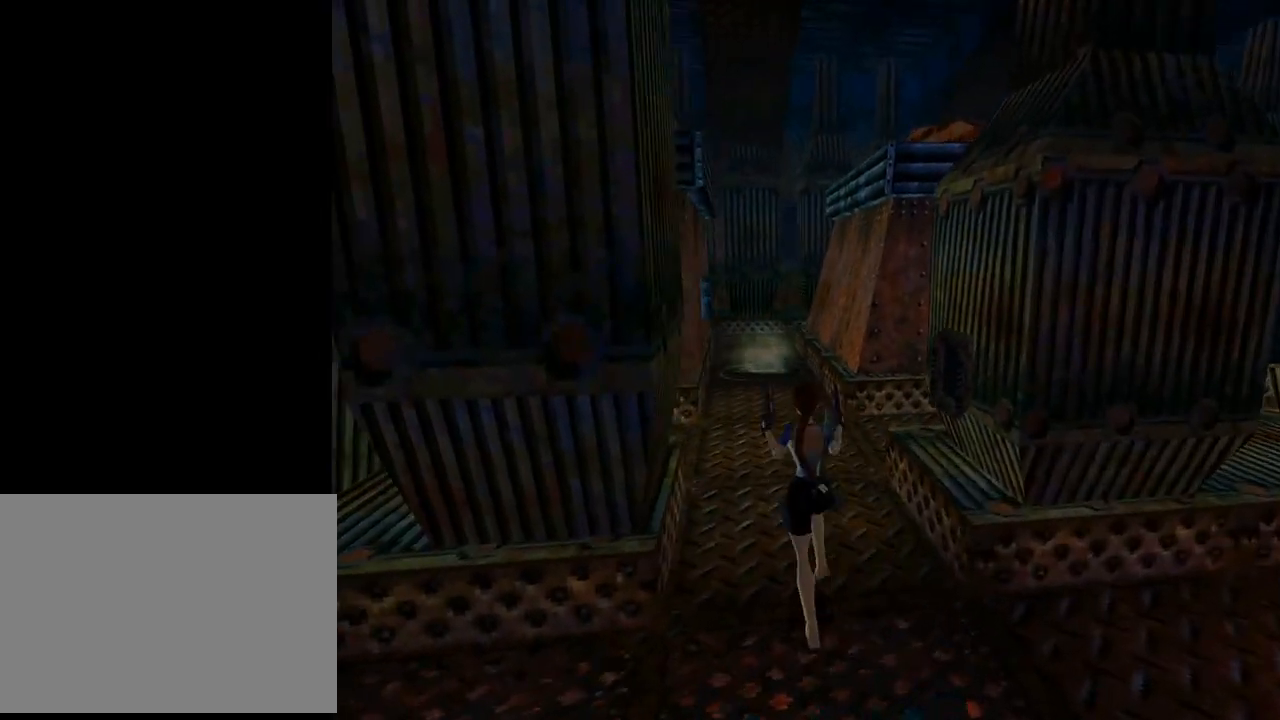
{"buttons": ["DPAD_UP"], "left_stick": "center", "events": [[33, "DPAD_LEFT", "up"], [33, "DPAD_RIGHT", "down"], [133, "DPAD_RIGHT", "up"]]}
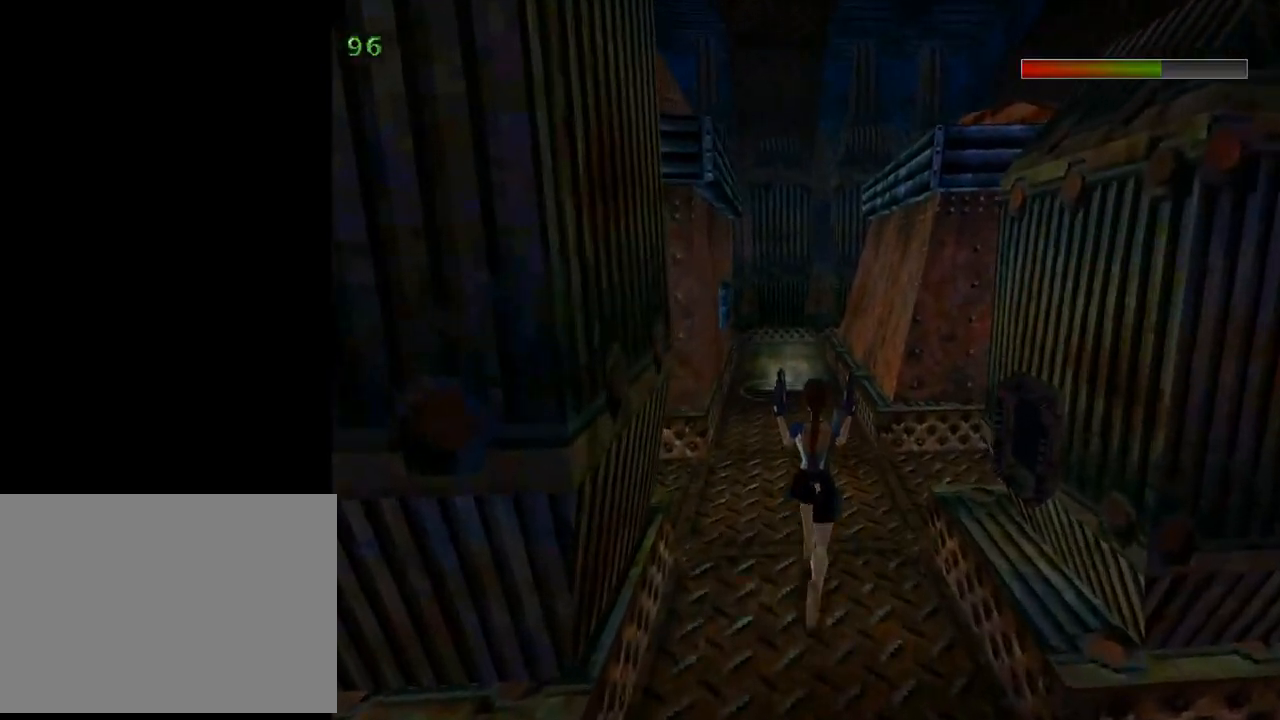
{"buttons": ["TRIANGLE", "DPAD_LEFT"], "left_stick": "center", "events": [[133, "TRIANGLE", "down"], [333, "DPAD_LEFT", "down"], [333, "DPAD_UP", "up"]]}
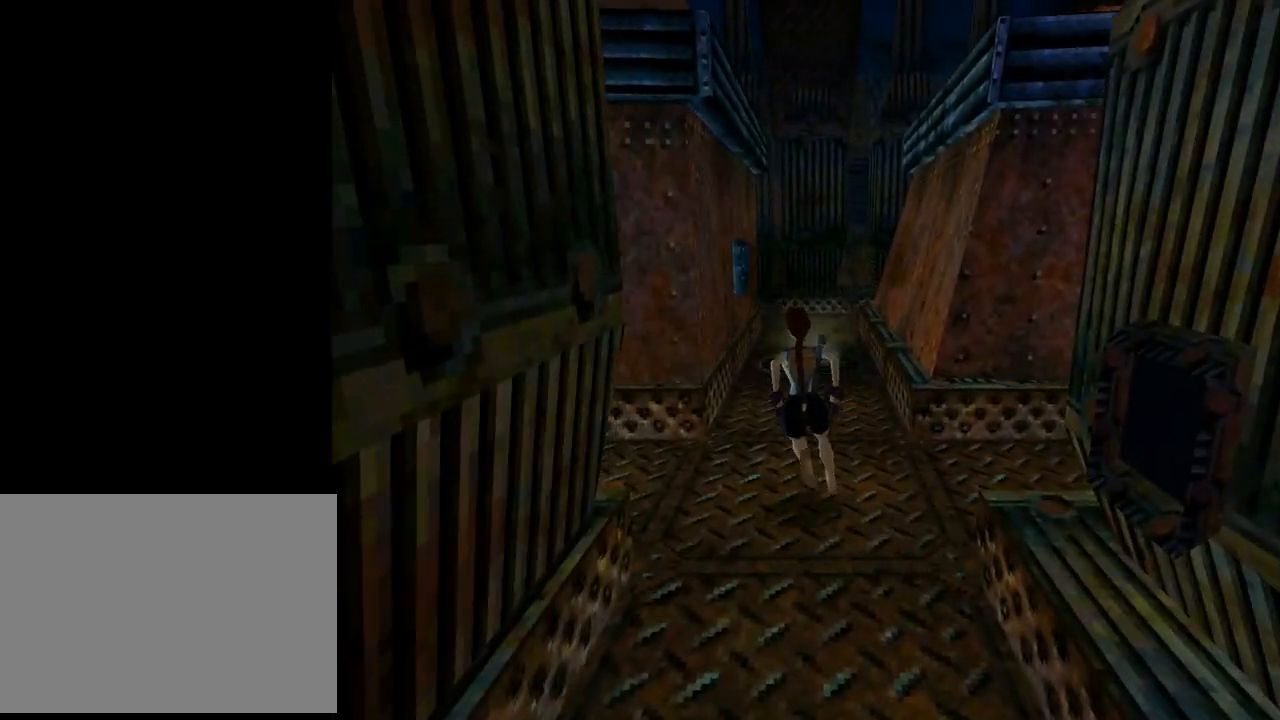
{"buttons": ["DPAD_LEFT"], "left_stick": "center", "events": [[67, "TRIANGLE", "up"]]}
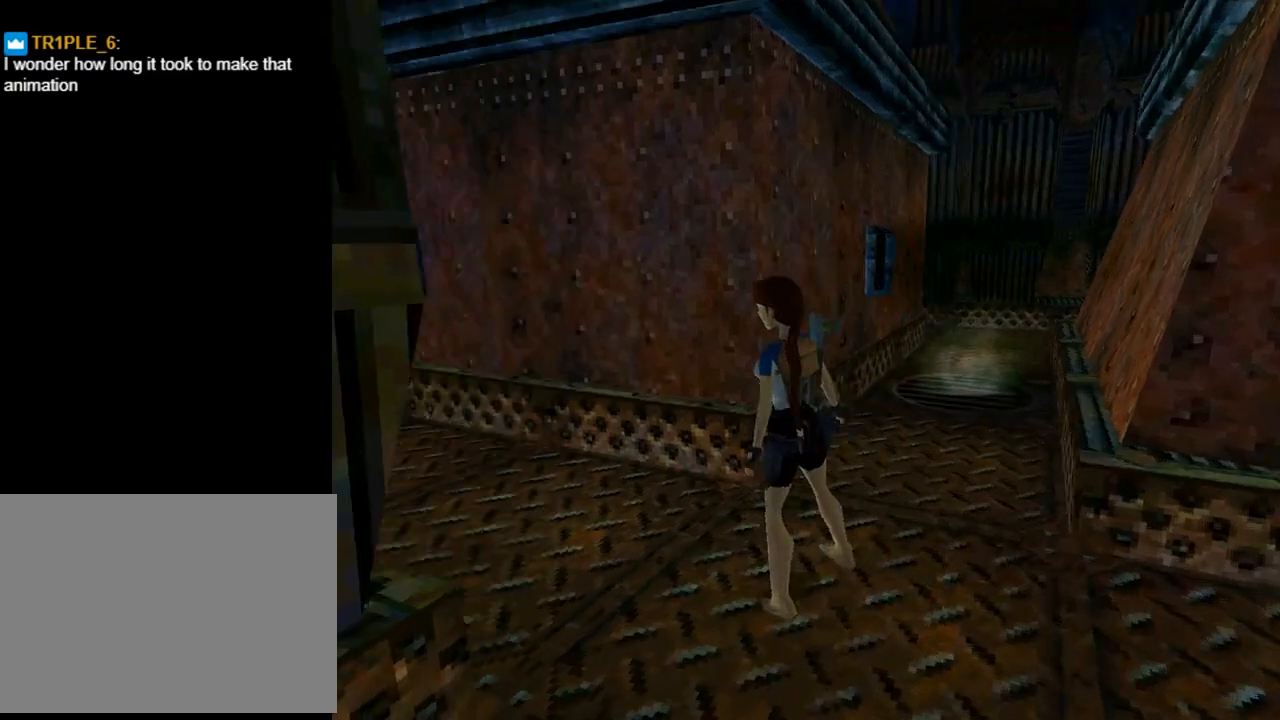
{"buttons": ["DPAD_UP"], "left_stick": "center", "events": [[67, "DPAD_LEFT", "up"], [267, "DPAD_UP", "down"]]}
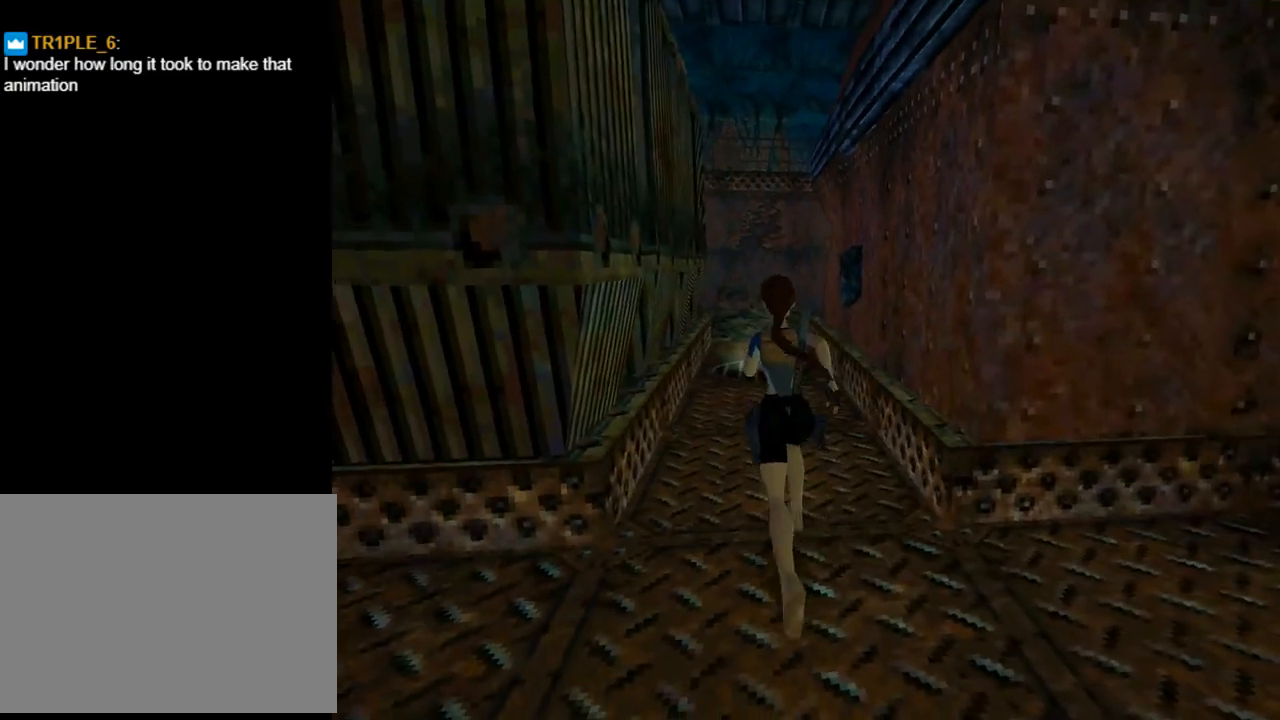
{"buttons": ["DPAD_UP"], "left_stick": "center", "events": []}
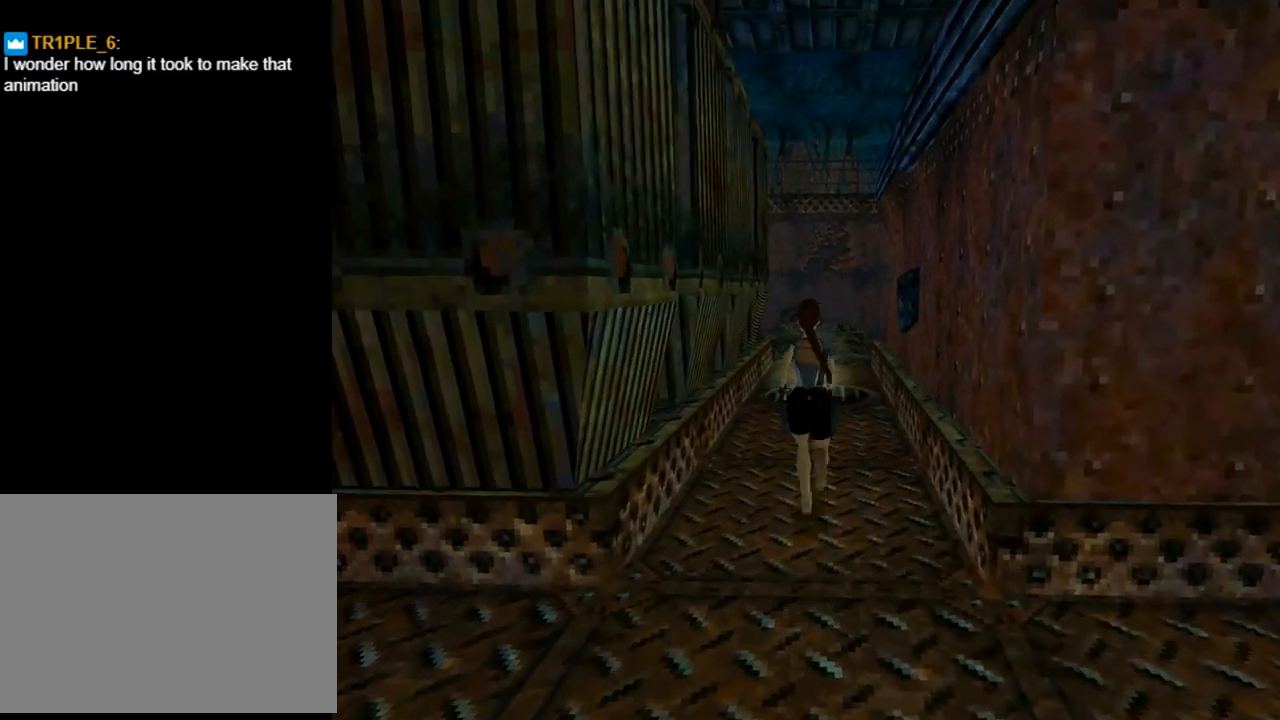
{"buttons": ["R2", "DPAD_UP"], "left_stick": "center", "events": [[200, "R2", "down"]]}
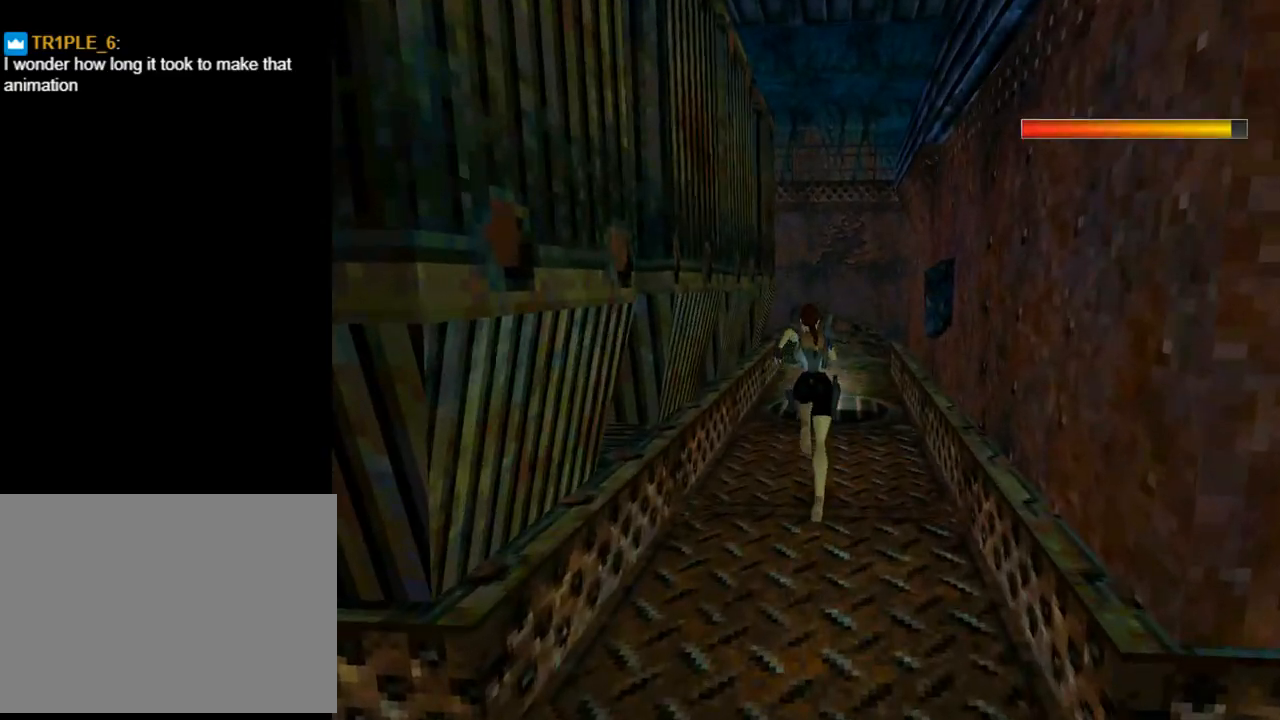
{"buttons": ["R2", "DPAD_UP", "DPAD_RIGHT"], "left_stick": "center", "events": [[333, "DPAD_RIGHT", "down"]]}
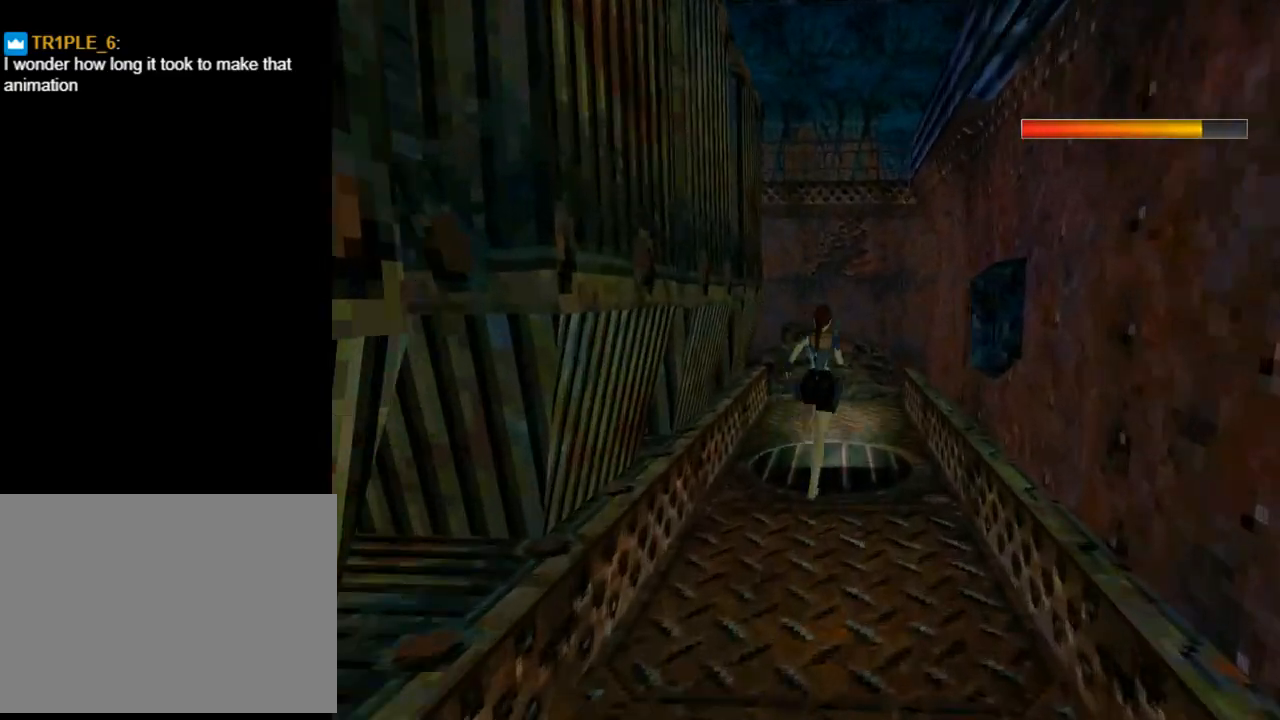
{"buttons": ["DPAD_UP"], "left_stick": "center", "events": [[267, "DPAD_RIGHT", "up"], [333, "DPAD_RIGHT", "down"], [433, "DPAD_RIGHT", "up"], [500, "R2", "up"]]}
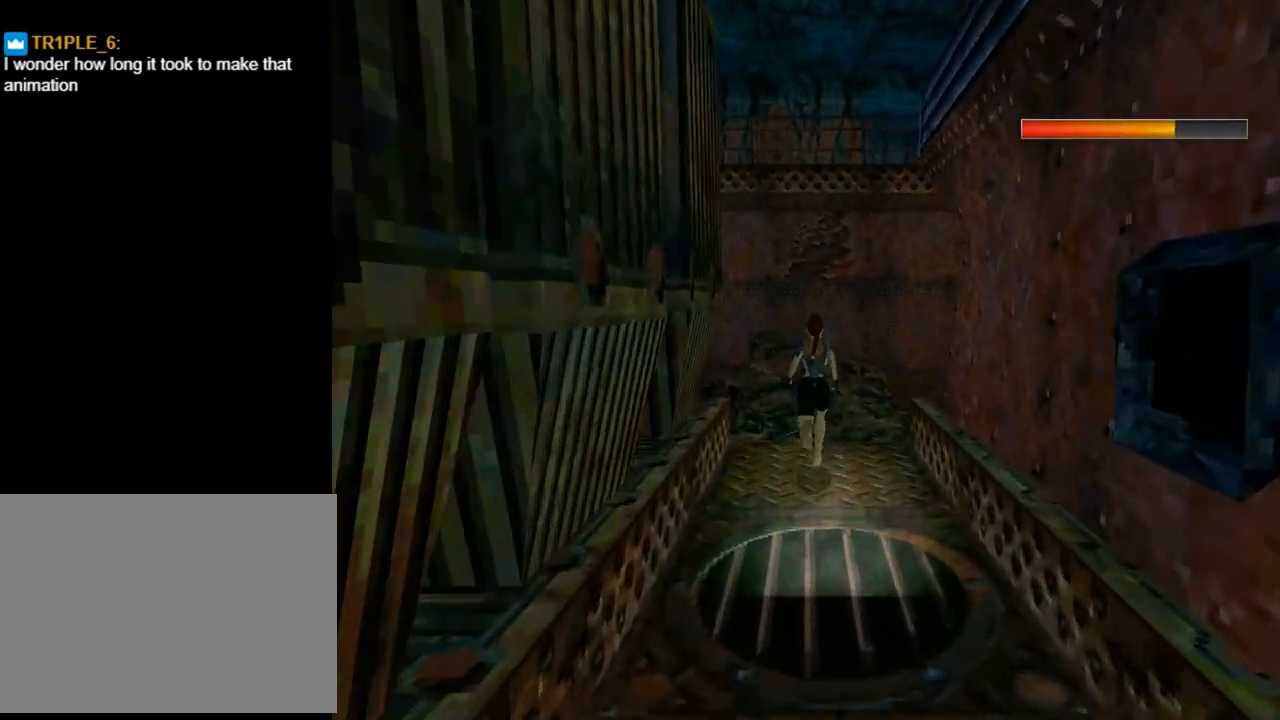
{"buttons": [], "left_stick": "center", "events": [[167, "DPAD_UP", "up"]]}
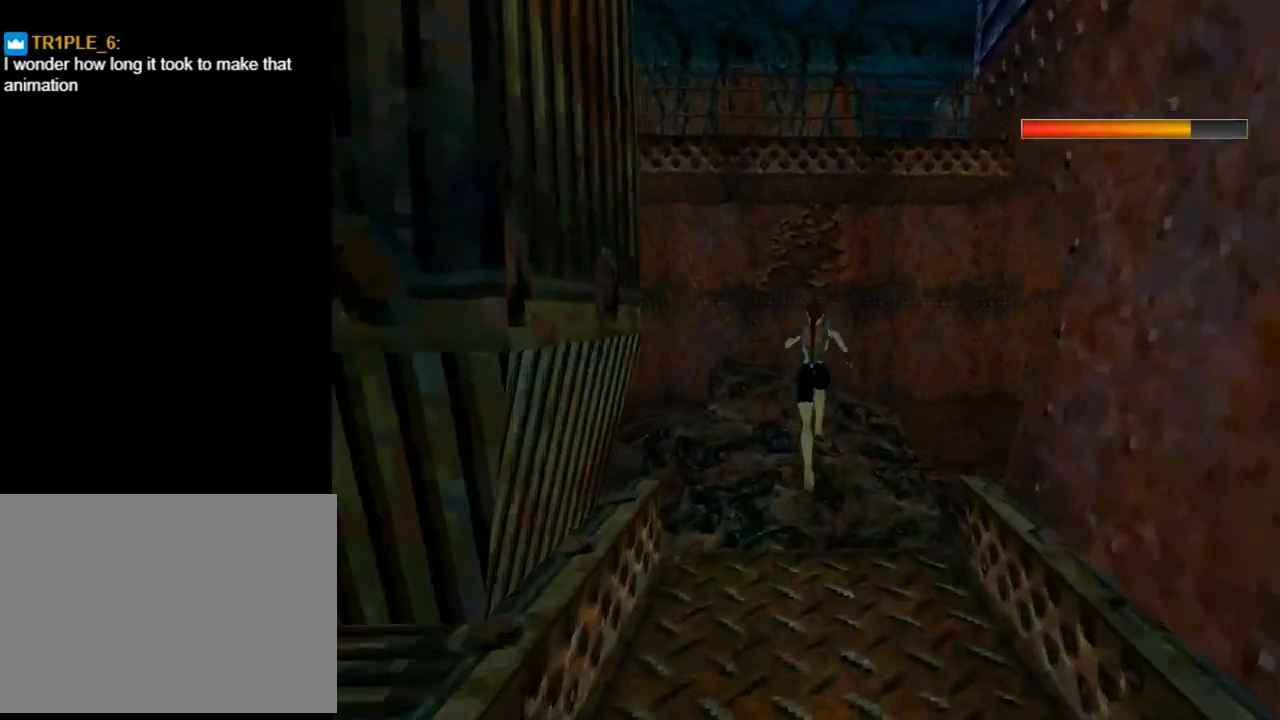
{"buttons": ["L1", "DPAD_LEFT"], "left_stick": "center", "events": [[67, "DPAD_LEFT", "down"], [67, "L1", "down"]]}
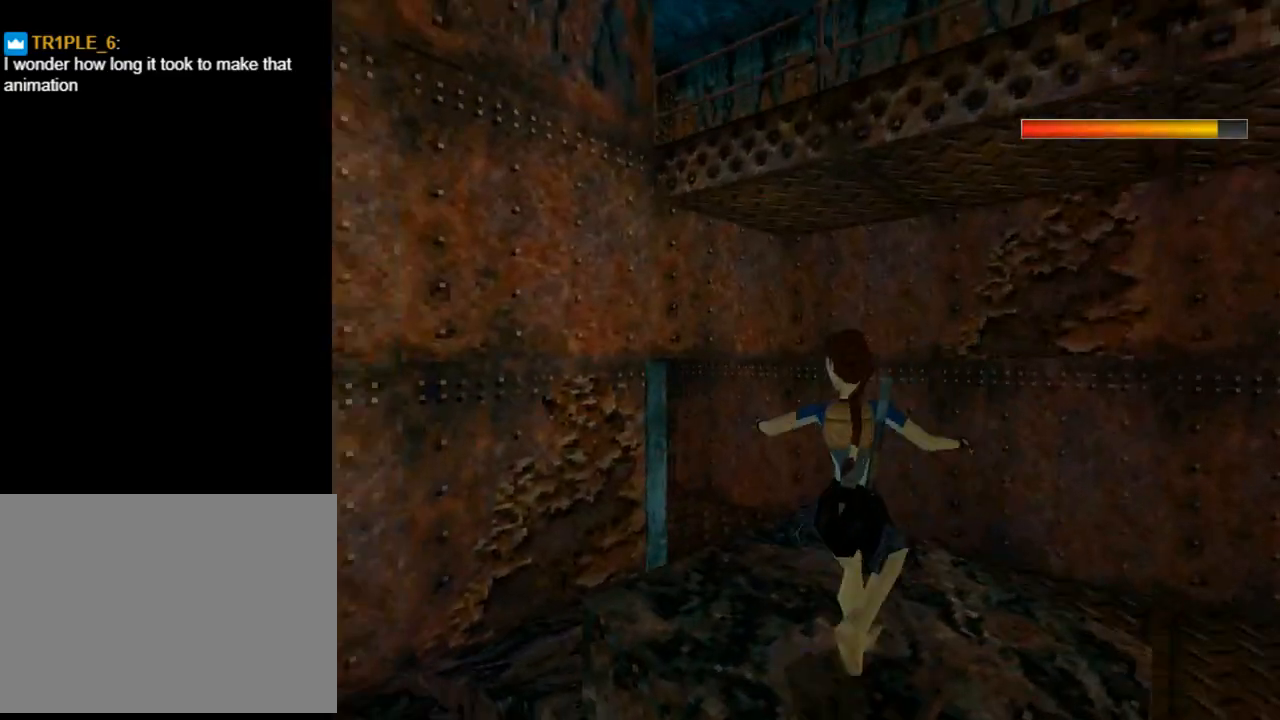
{"buttons": ["L1"], "left_stick": "center", "events": [[267, "DPAD_LEFT", "up"]]}
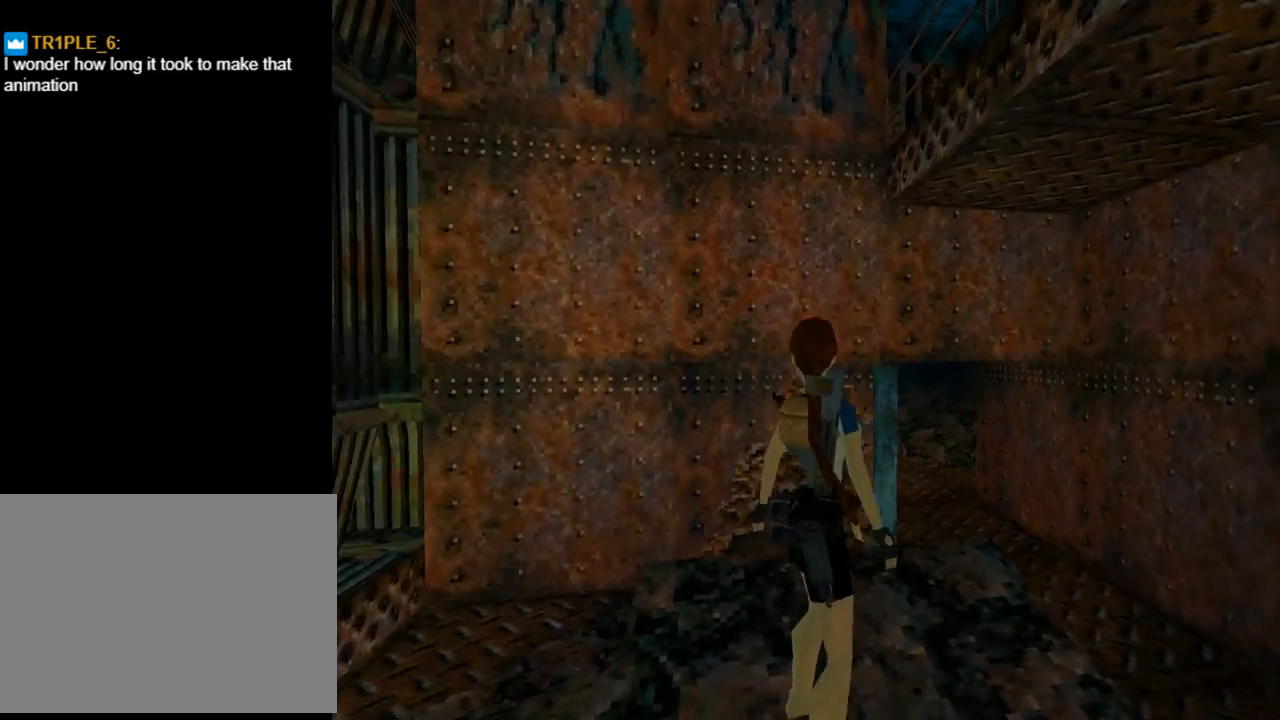
{"buttons": ["DPAD_RIGHT"], "left_stick": "center", "events": [[433, "DPAD_RIGHT", "down"], [433, "L1", "up"]]}
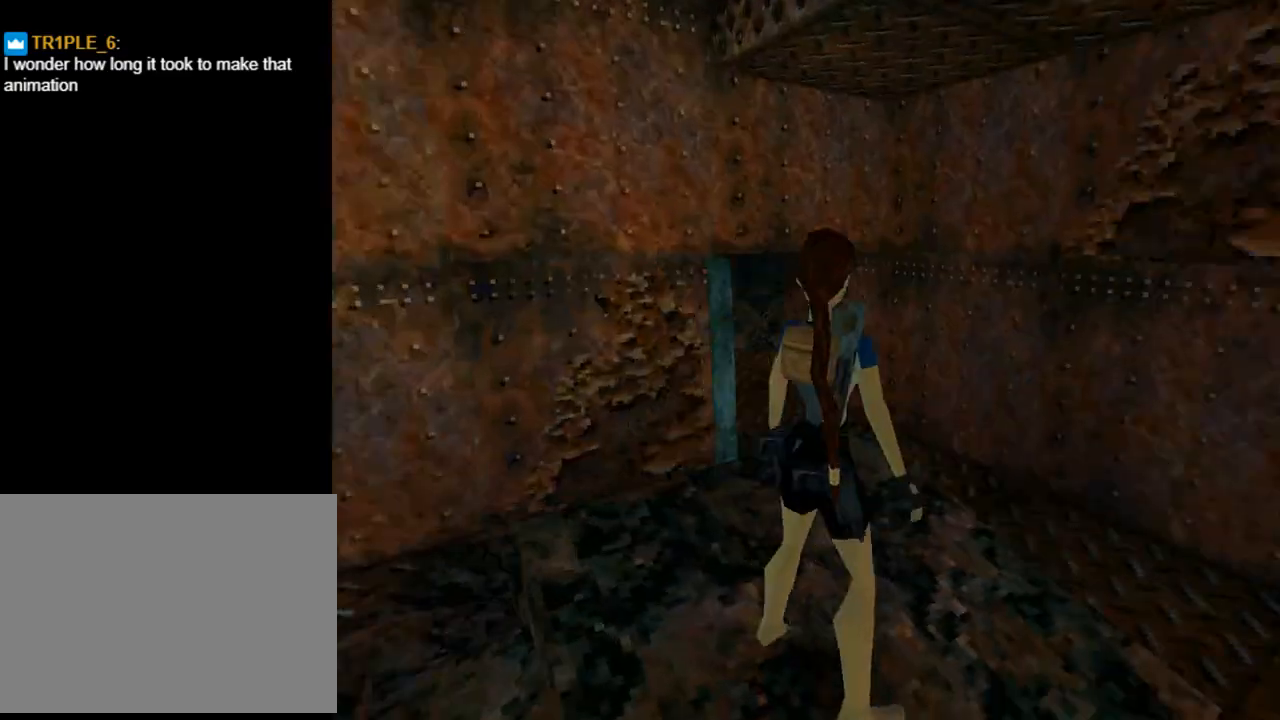
{"buttons": ["DPAD_UP", "DPAD_RIGHT"], "left_stick": "center", "events": [[500, "DPAD_UP", "down"]]}
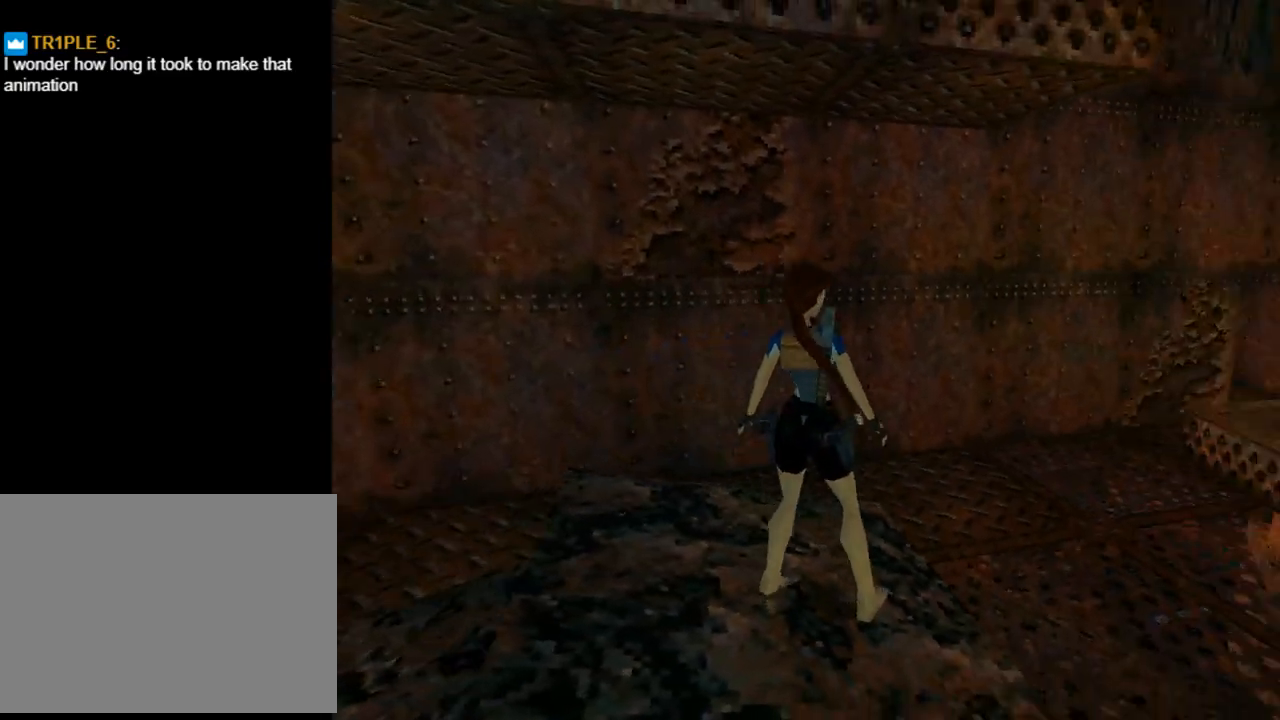
{"buttons": ["DPAD_UP"], "left_stick": "center", "events": [[200, "DPAD_RIGHT", "up"]]}
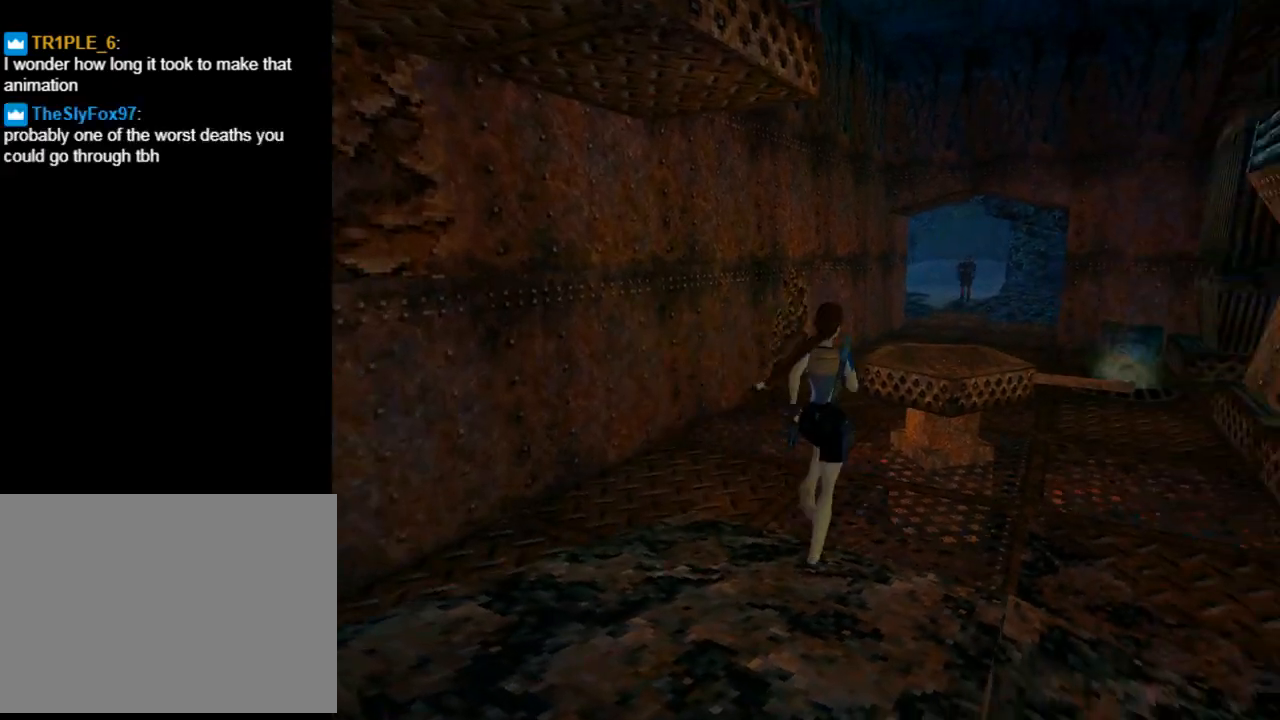
{"buttons": ["DPAD_UP"], "left_stick": "center", "events": [[67, "DPAD_LEFT", "down"], [500, "DPAD_LEFT", "up"]]}
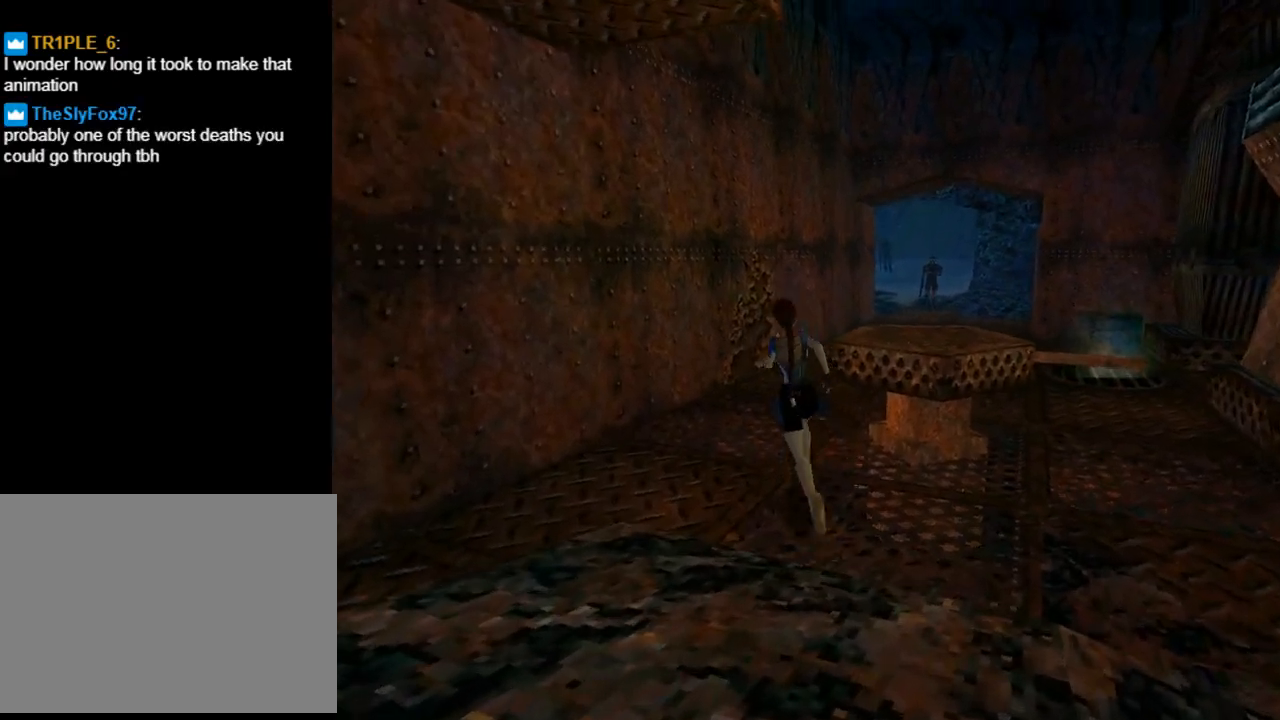
{"buttons": ["DPAD_UP", "DPAD_RIGHT"], "left_stick": "center", "events": [[300, "DPAD_RIGHT", "down"]]}
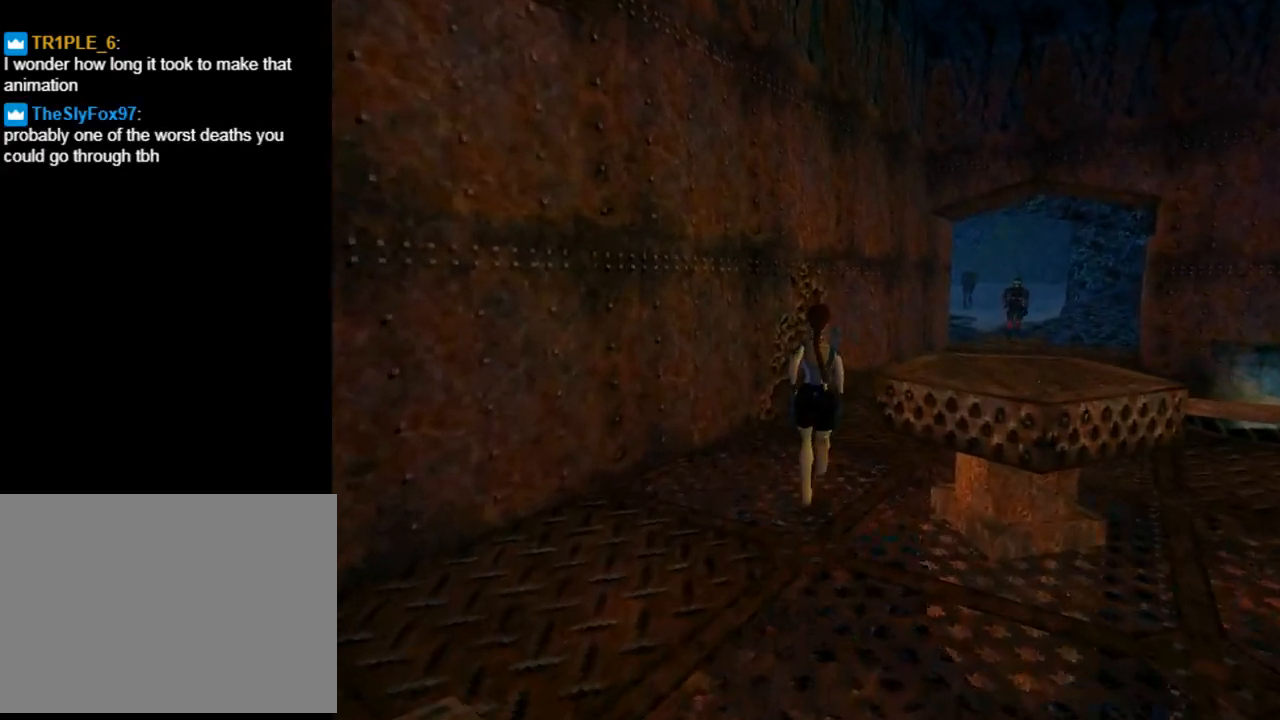
{"buttons": ["R2", "DPAD_UP"], "left_stick": "center", "events": [[267, "DPAD_RIGHT", "up"], [333, "R2", "down"]]}
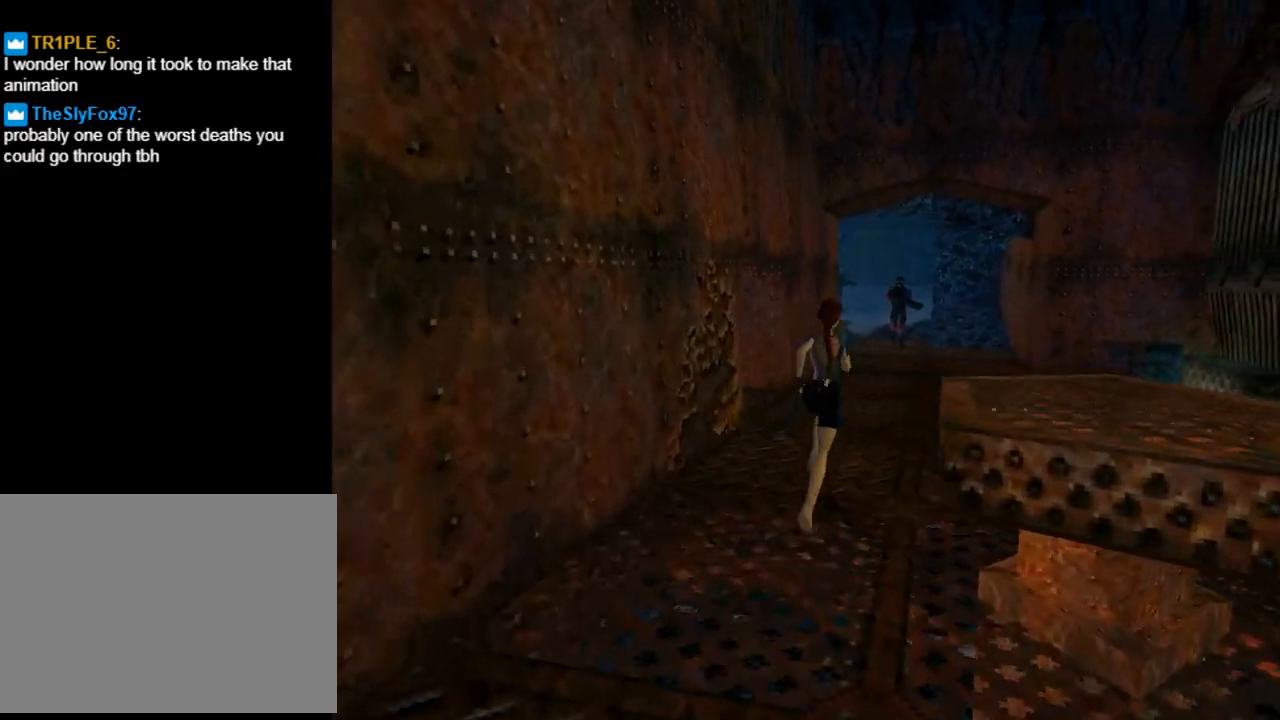
{"buttons": ["DPAD_UP", "DPAD_RIGHT"], "left_stick": "center", "events": [[100, "DPAD_RIGHT", "down"], [467, "R2", "up"]]}
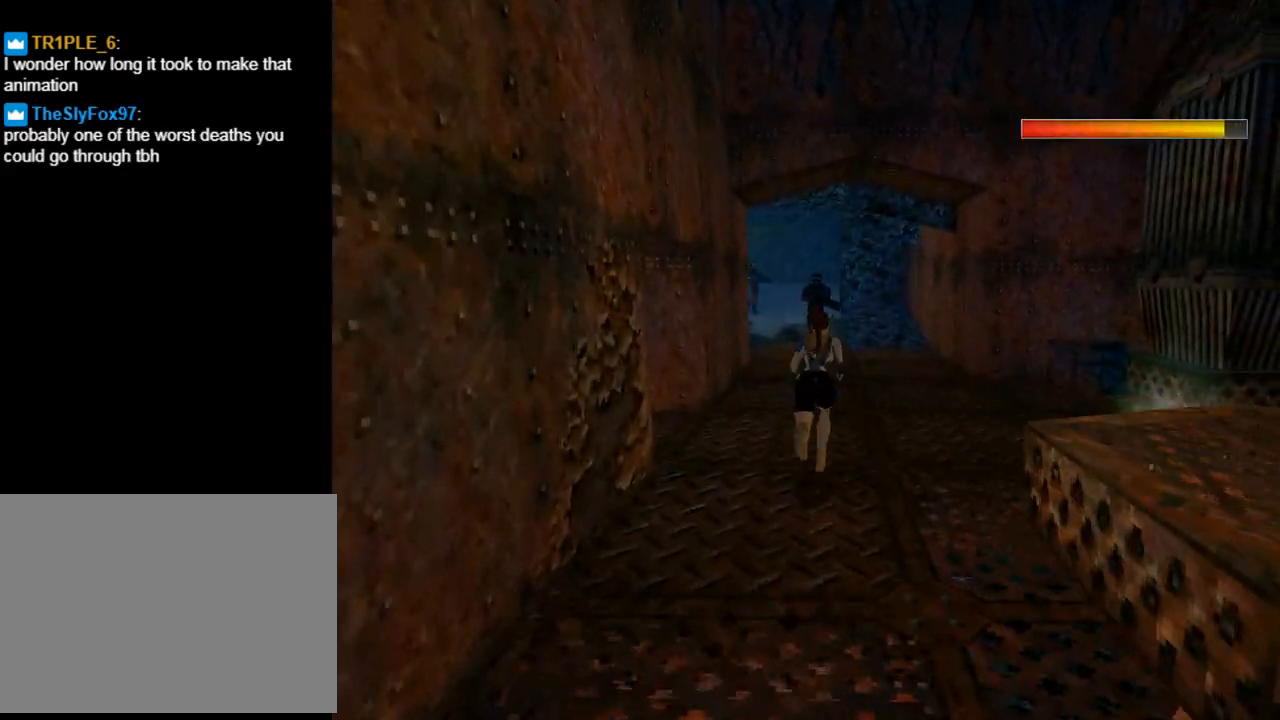
{"buttons": ["CROSS", "DPAD_UP", "DPAD_LEFT"], "left_stick": "center", "events": [[33, "TRIANGLE", "down"], [200, "TRIANGLE", "up"], [333, "DPAD_RIGHT", "up"], [367, "DPAD_LEFT", "down"], [400, "CROSS", "down"]]}
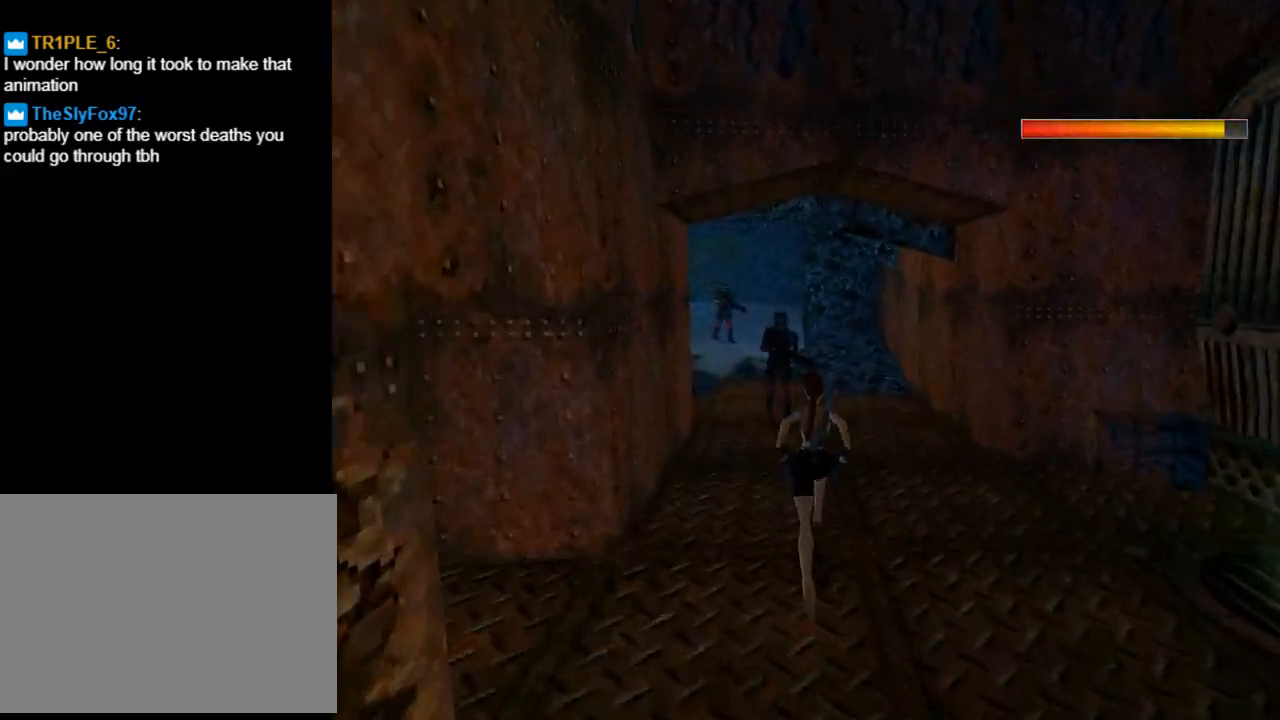
{"buttons": ["CROSS"], "left_stick": "center", "events": [[100, "DPAD_UP", "up"], [167, "DPAD_LEFT", "up"]]}